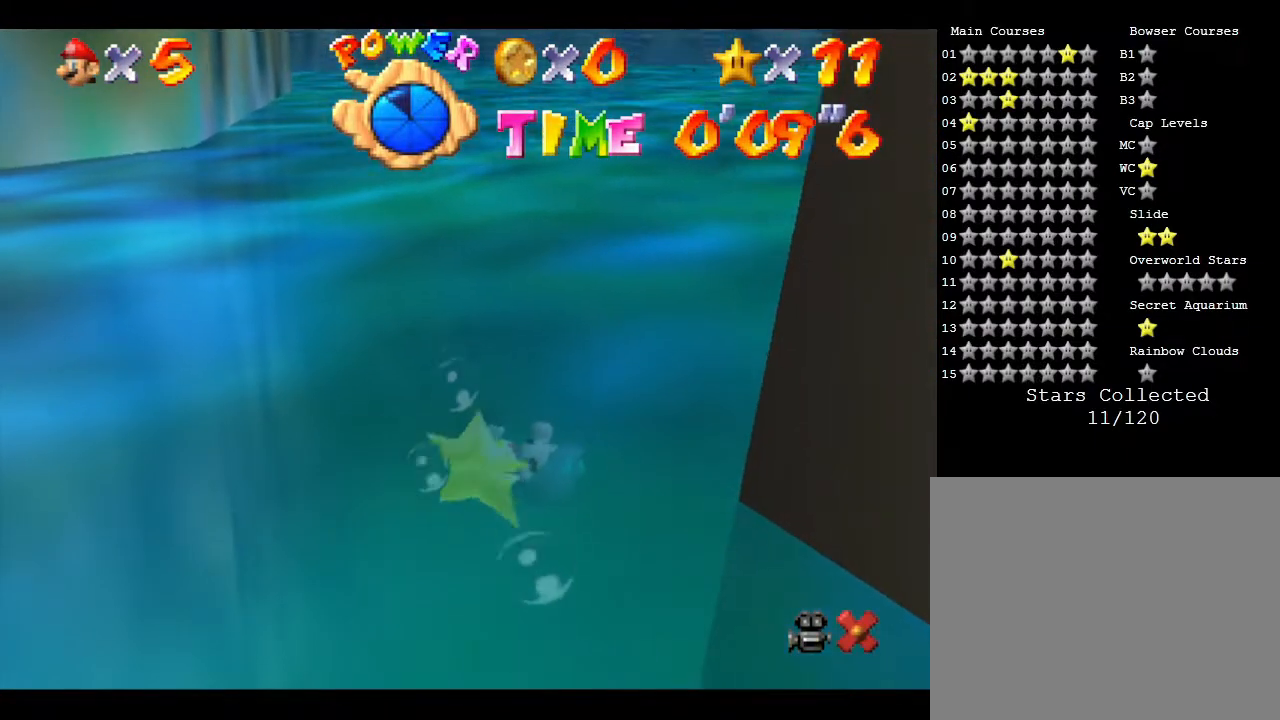
Gameplay with a controller (Nintendo layout); each line is a JSON object with the inputs held at the frame after it. "events" lists button and stick changes between this image and that frame as [ms after this image, input, new state], when the widget could be followed in between. Not read: L3 R3.
{"buttons": ["A"], "left_stick": "up-right", "events": [[67, "A", "up"], [133, "A", "down"], [183, "left_stick", "up-right"]]}
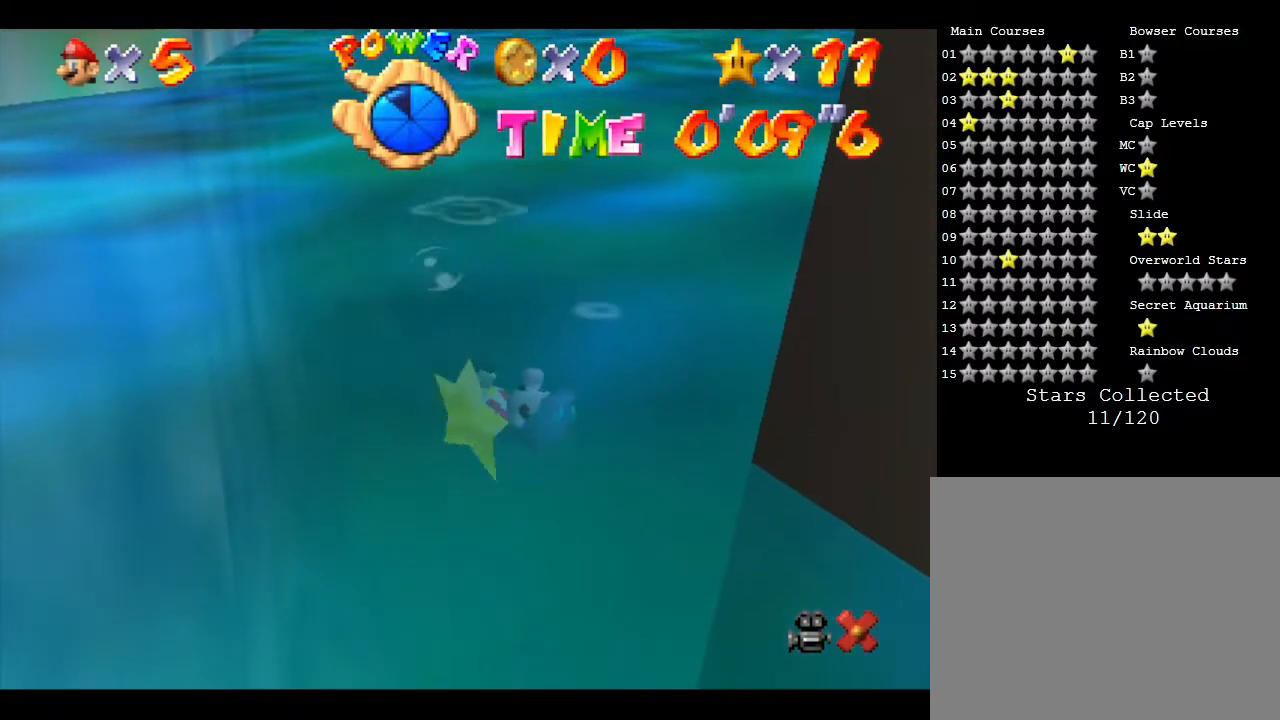
{"buttons": [], "left_stick": "center", "events": [[17, "A", "up"], [183, "left_stick", "center"]]}
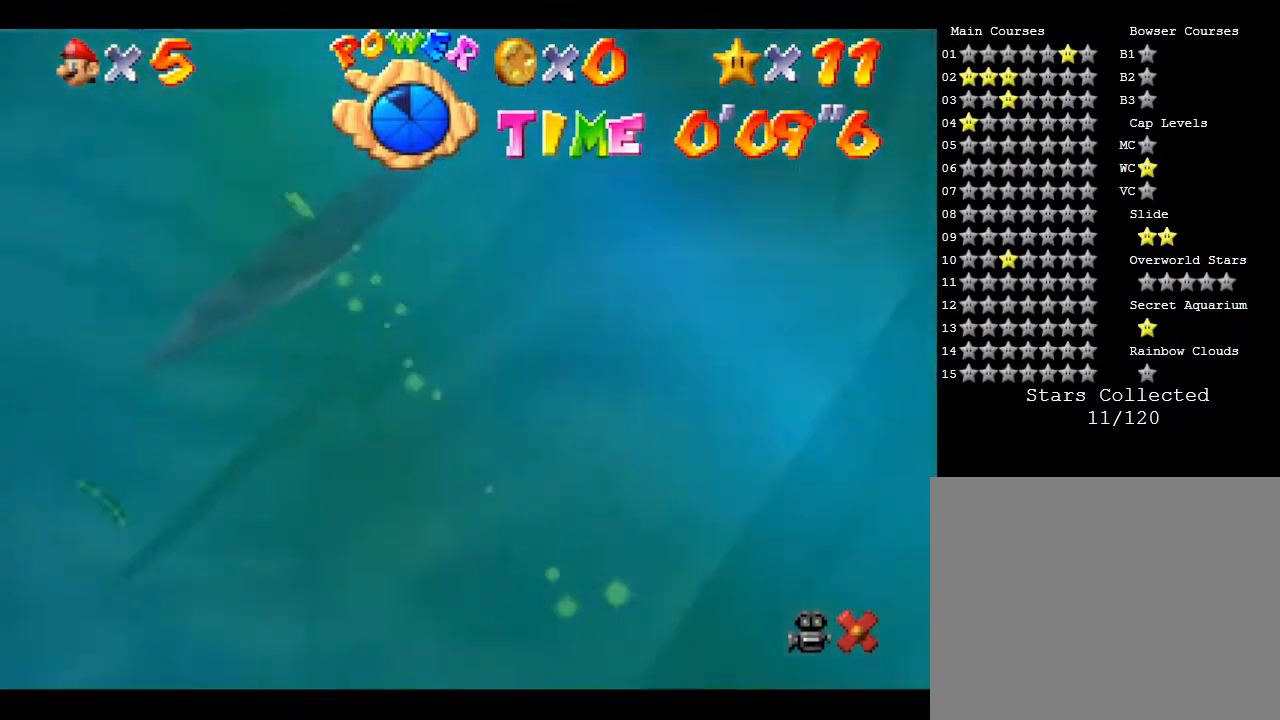
{"buttons": [], "left_stick": "center", "events": [[217, "left_stick", "right"], [317, "left_stick", "center"]]}
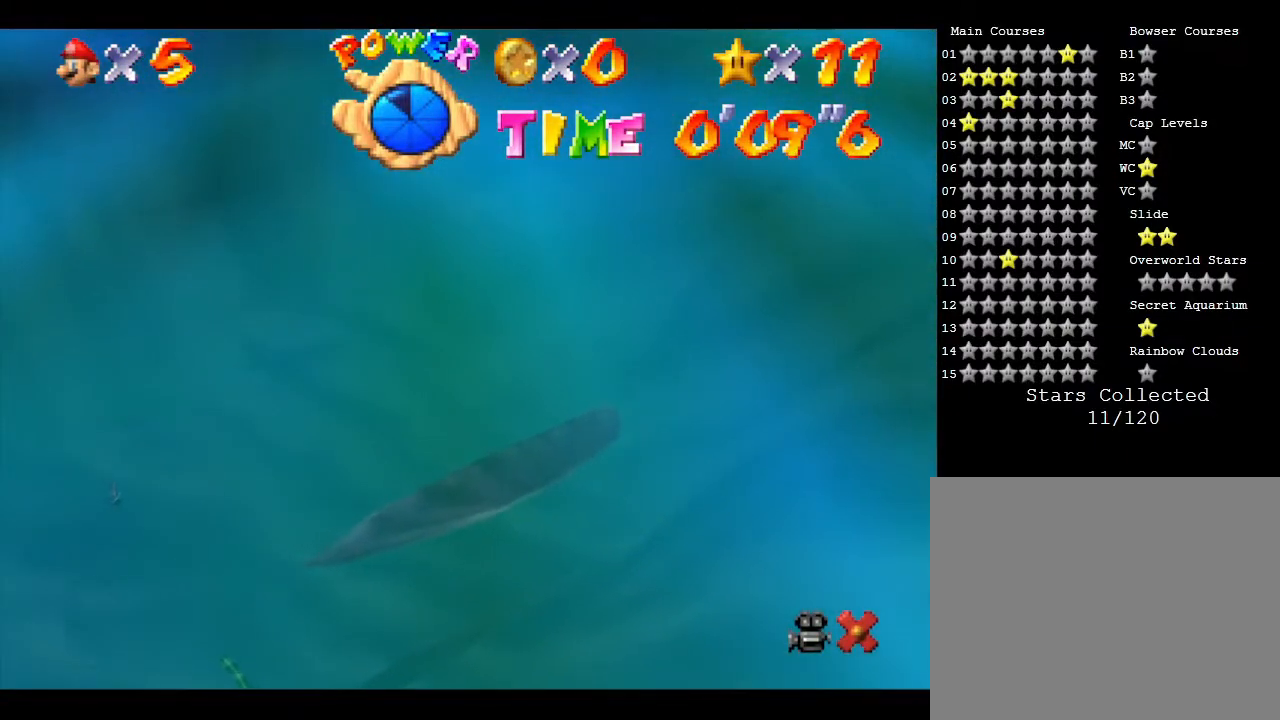
{"buttons": [], "left_stick": "center", "events": []}
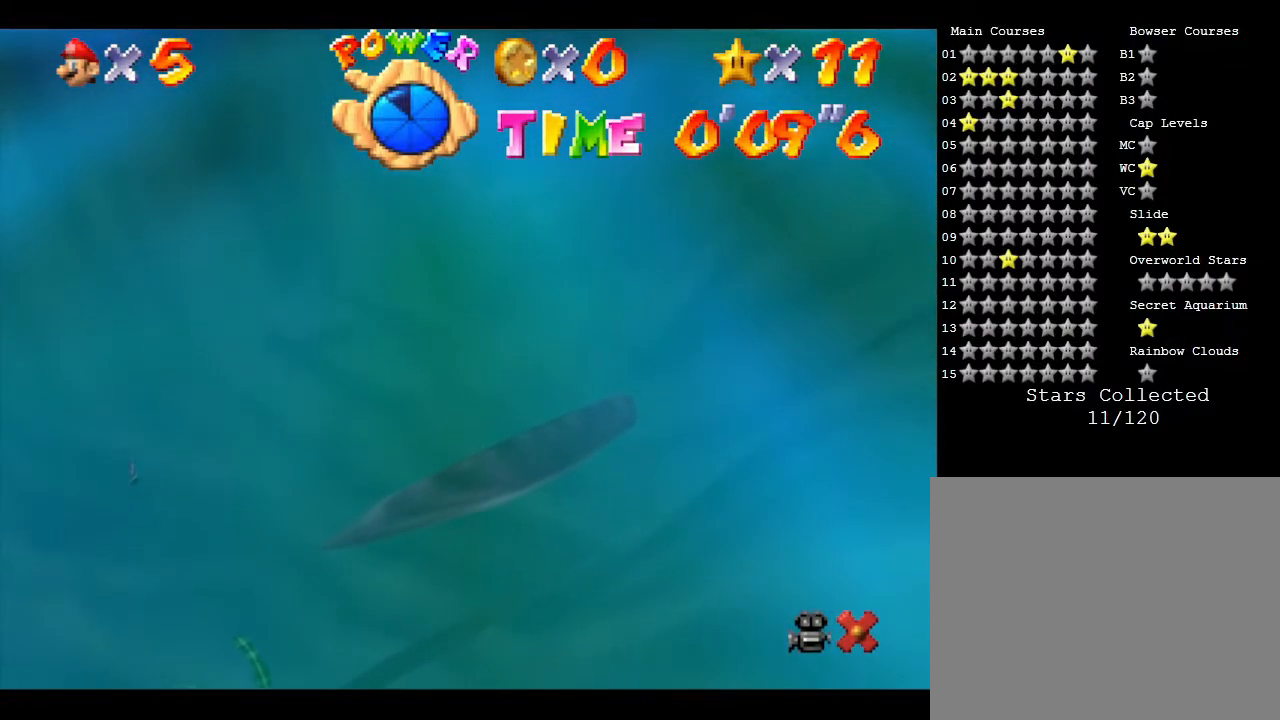
{"buttons": [], "left_stick": "center", "events": []}
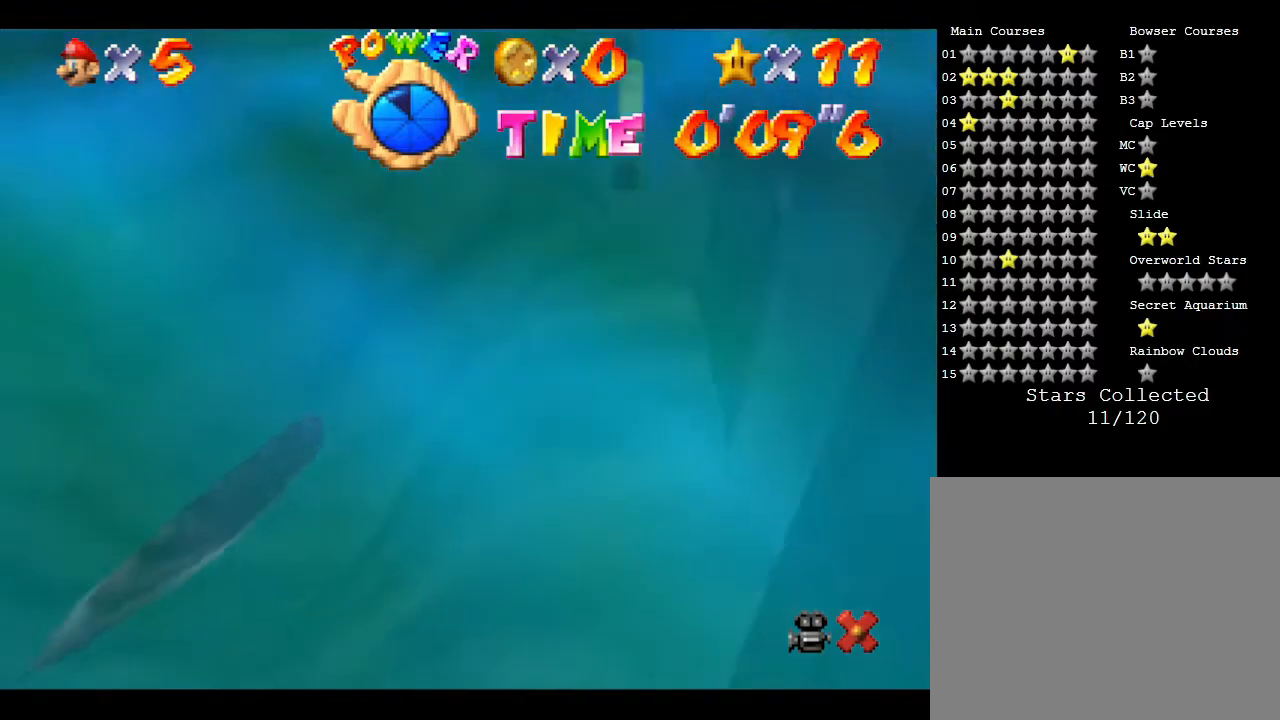
{"buttons": [], "left_stick": "center", "events": []}
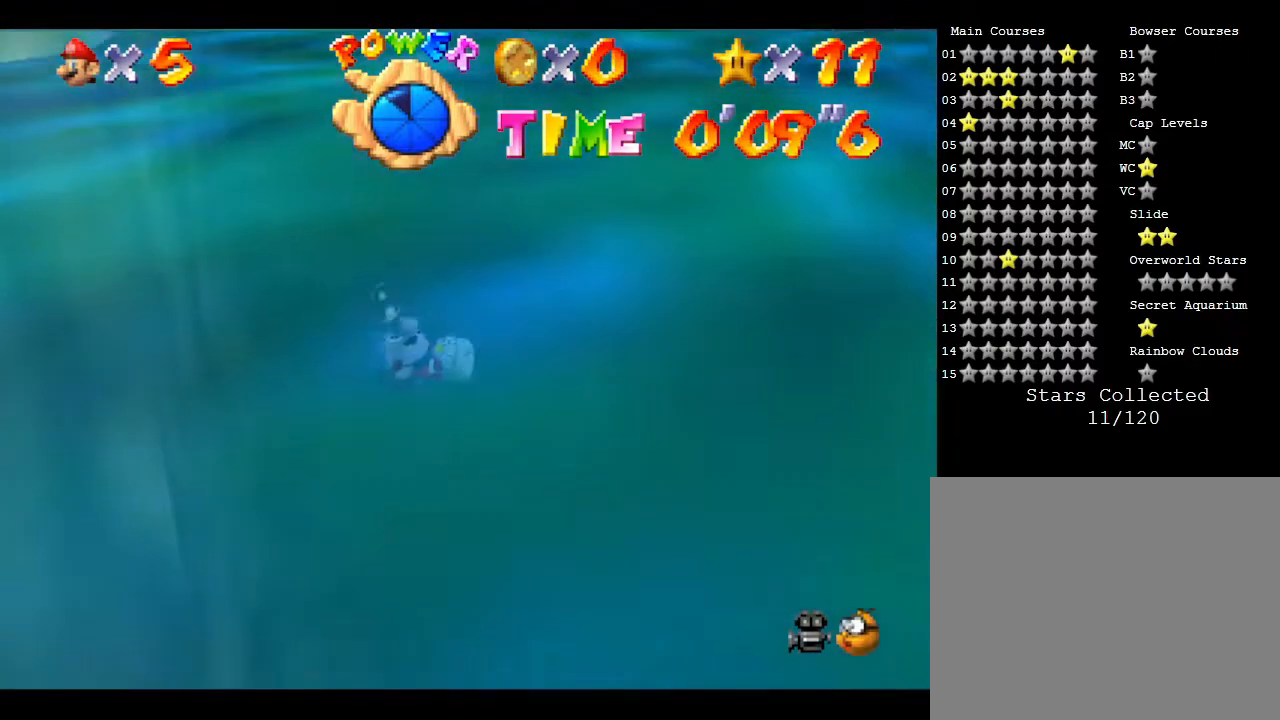
{"buttons": [], "left_stick": "up-right", "events": [[33, "left_stick", "up-right"], [117, "A", "down"], [383, "A", "up"]]}
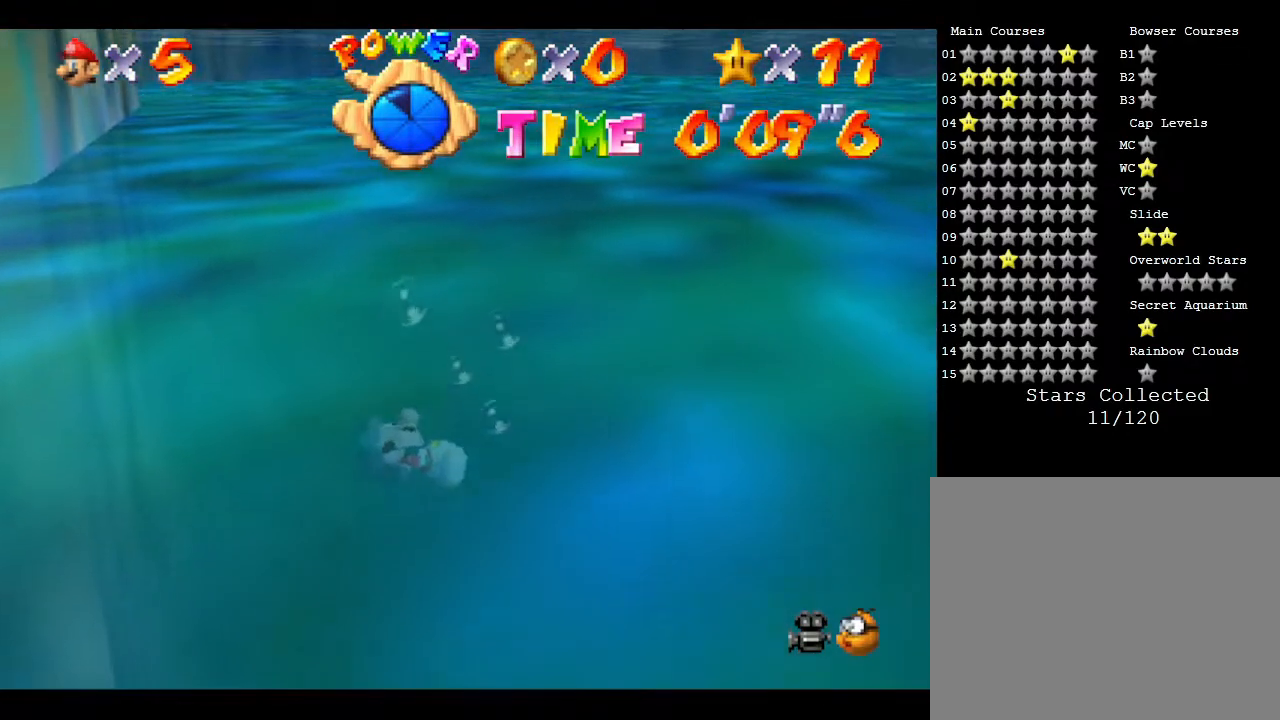
{"buttons": ["A"], "left_stick": "up", "events": [[83, "left_stick", "up"], [450, "A", "down"]]}
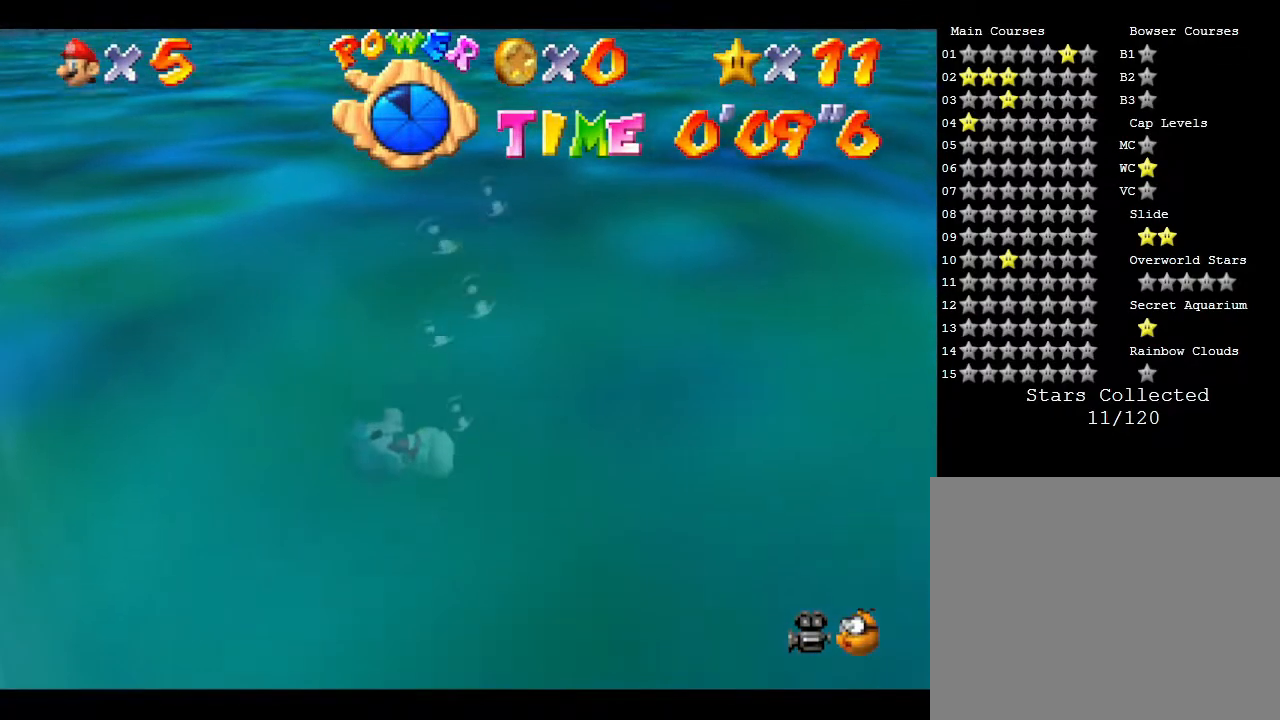
{"buttons": [], "left_stick": "up", "events": [[450, "A", "up"]]}
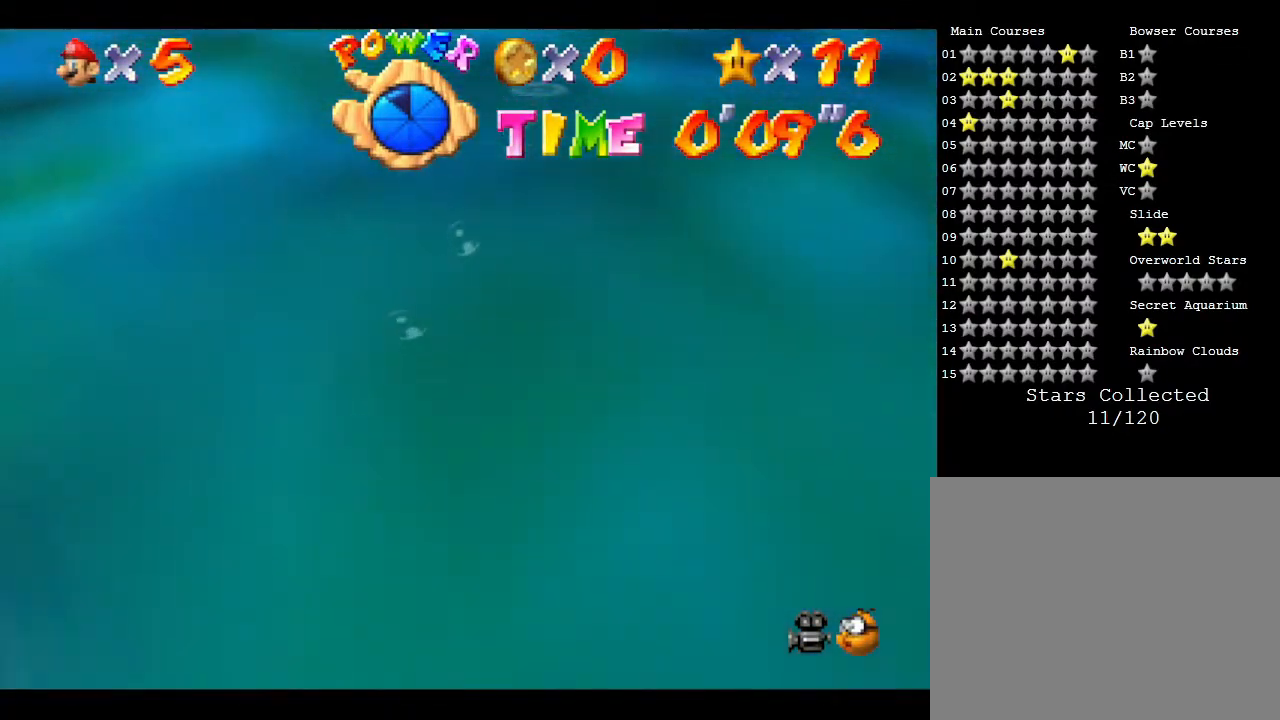
{"buttons": ["A"], "left_stick": "center", "events": [[400, "A", "down"], [400, "left_stick", "center"]]}
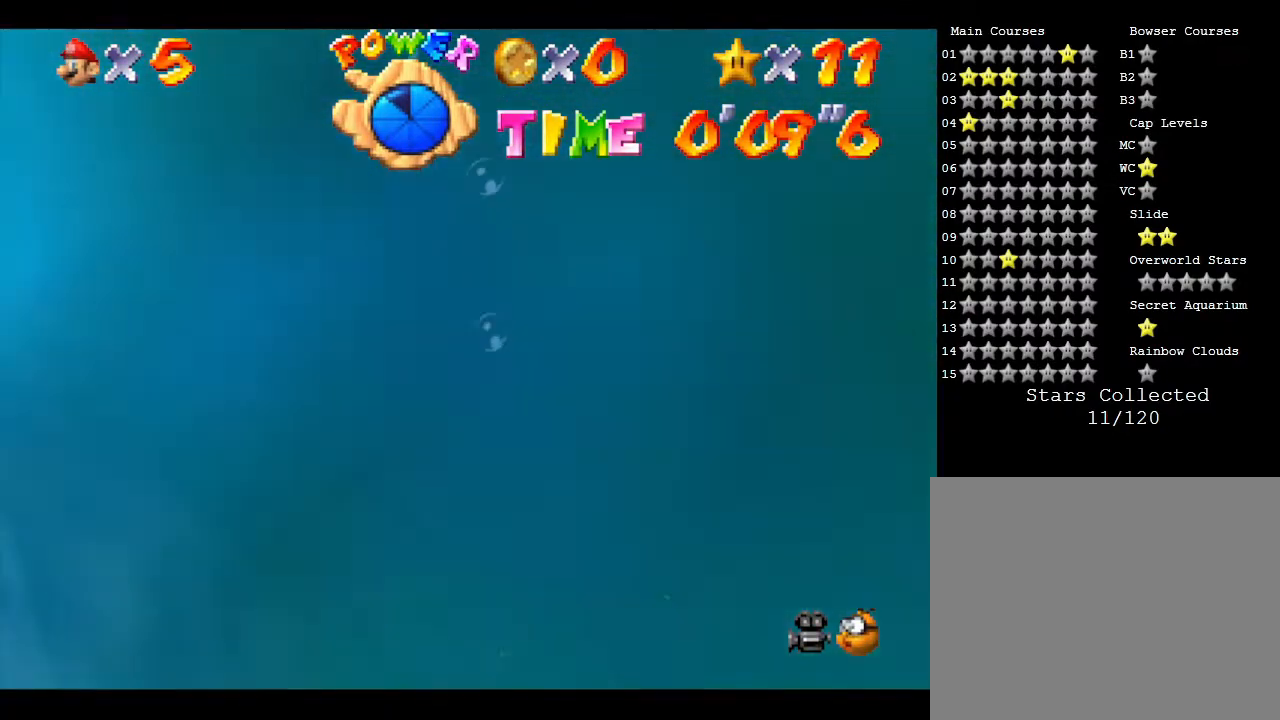
{"buttons": [], "left_stick": "up-right", "events": [[333, "A", "up"], [333, "left_stick", "up-right"]]}
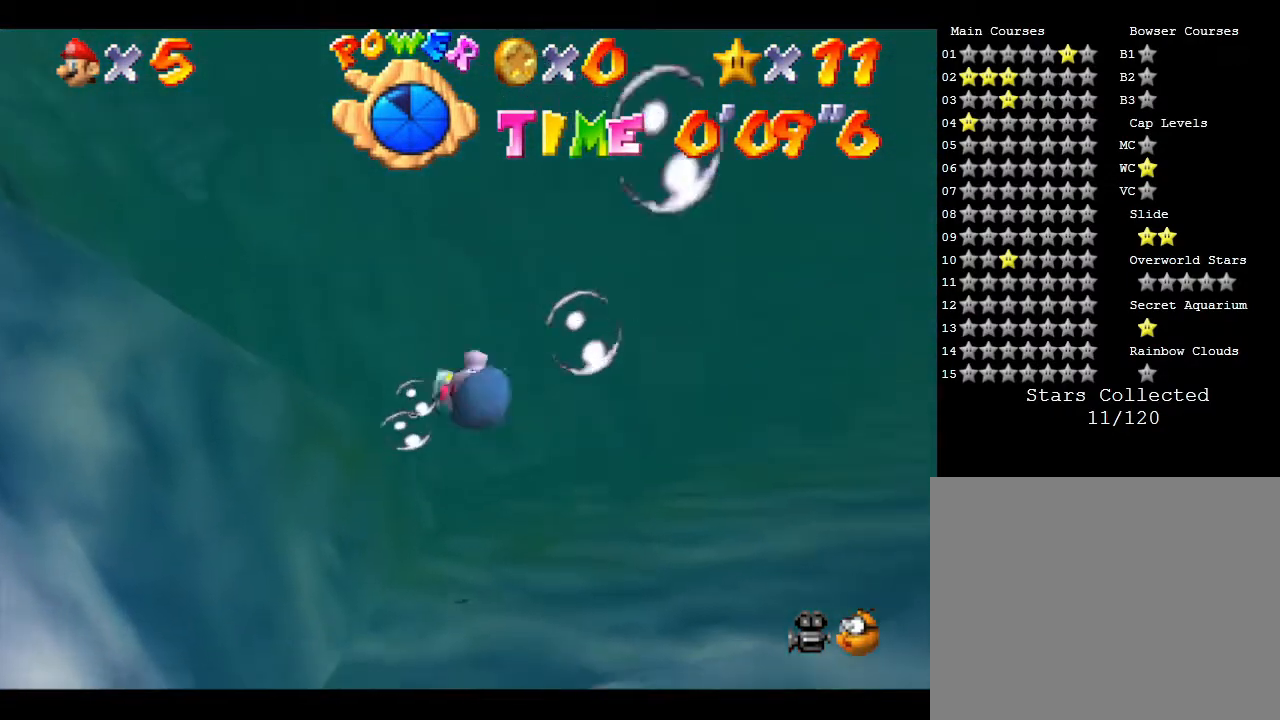
{"buttons": ["A"], "left_stick": "center", "events": [[100, "left_stick", "center"], [283, "A", "down"]]}
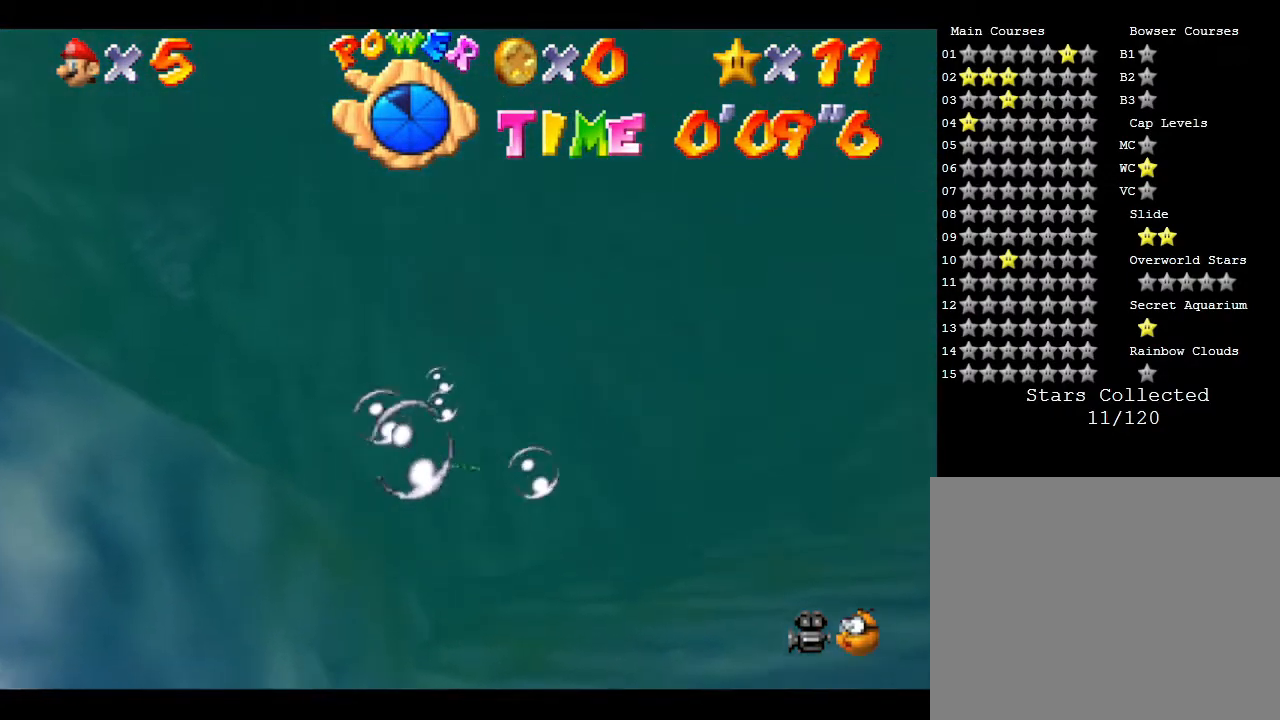
{"buttons": [], "left_stick": "up", "events": [[233, "A", "up"], [300, "left_stick", "up"]]}
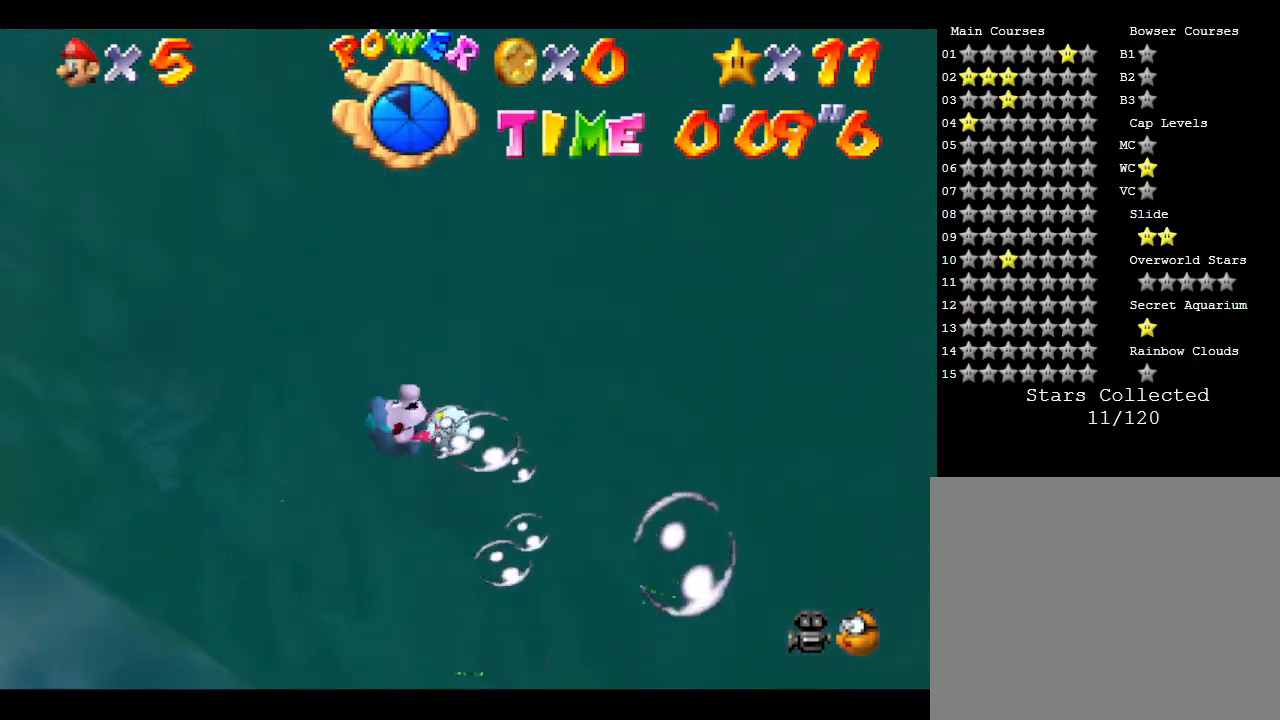
{"buttons": ["A"], "left_stick": "up", "events": [[17, "A", "down"]]}
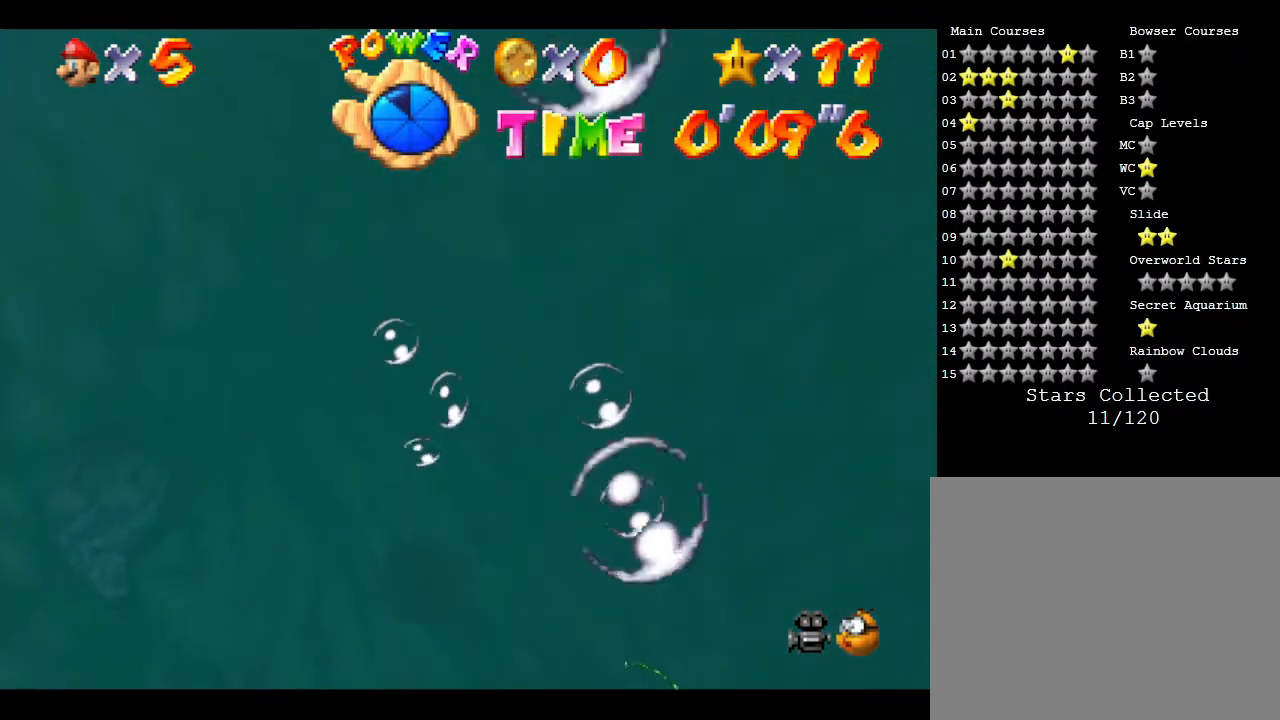
{"buttons": ["A"], "left_stick": "up", "events": [[17, "A", "up"], [17, "left_stick", "center"], [267, "left_stick", "up"], [367, "A", "down"]]}
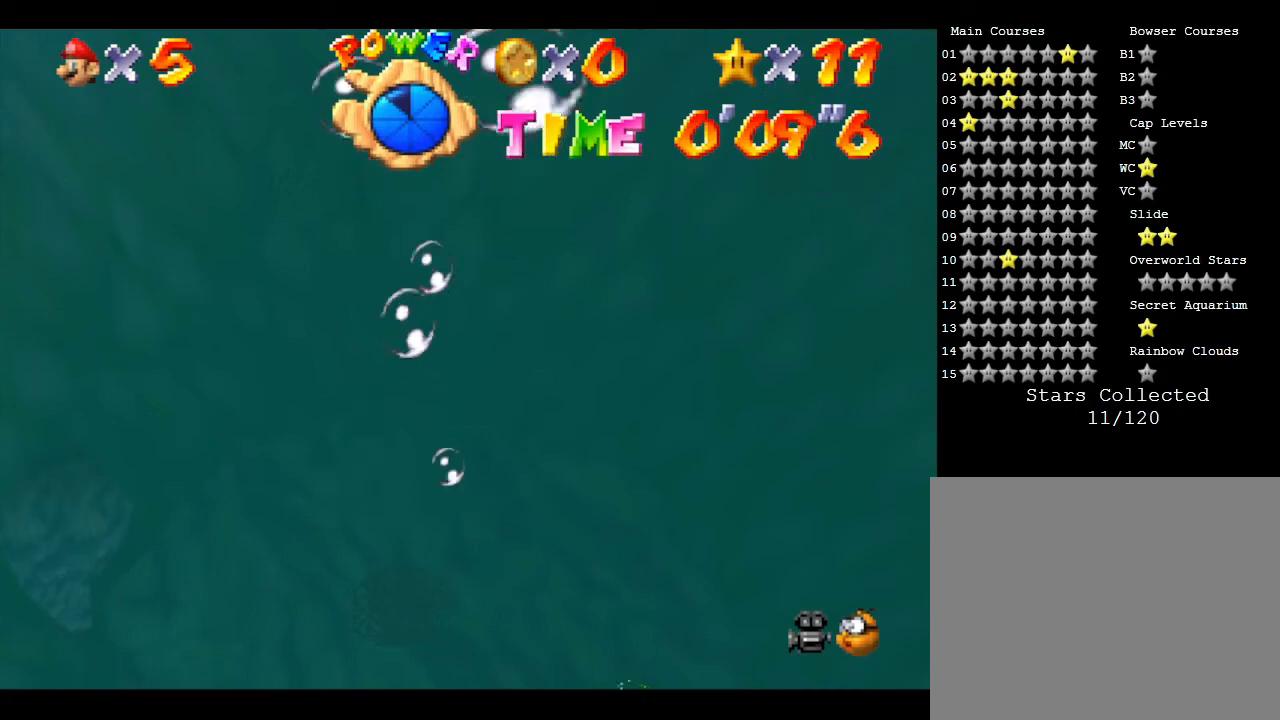
{"buttons": [], "left_stick": "center", "events": [[350, "A", "up"], [383, "left_stick", "center"]]}
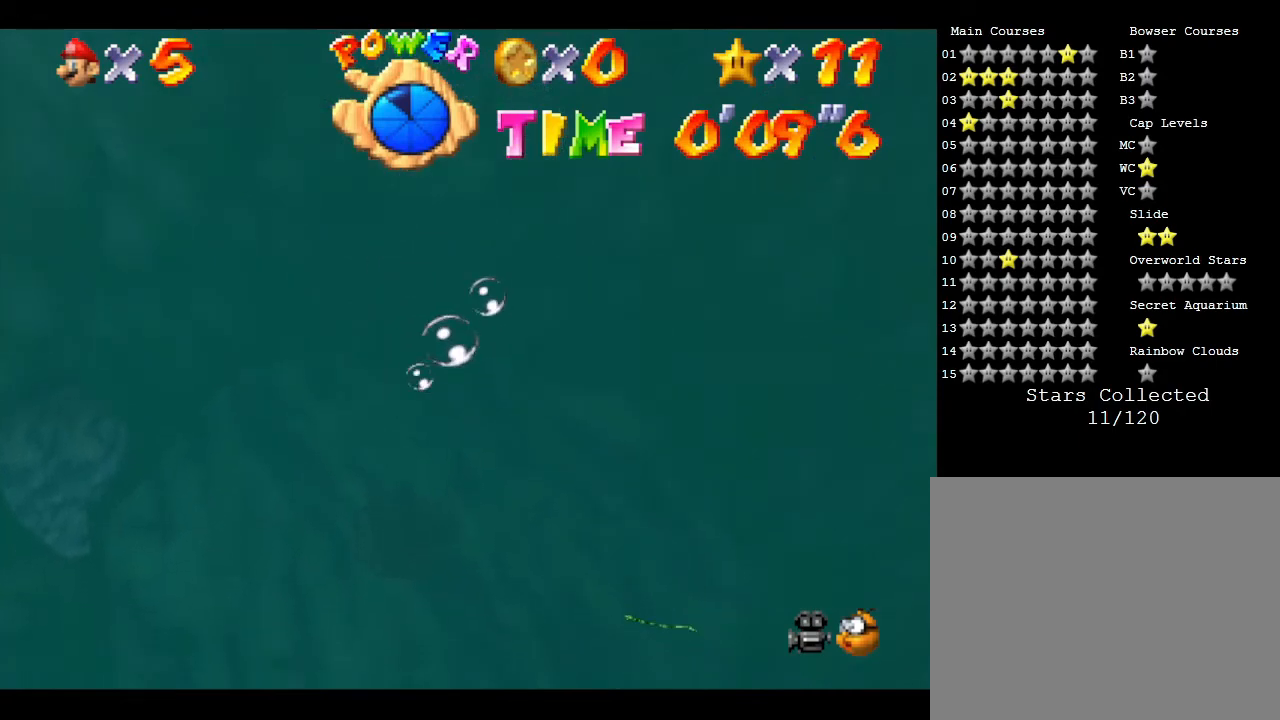
{"buttons": [], "left_stick": "up", "events": [[150, "A", "down"], [350, "left_stick", "up"], [467, "A", "up"]]}
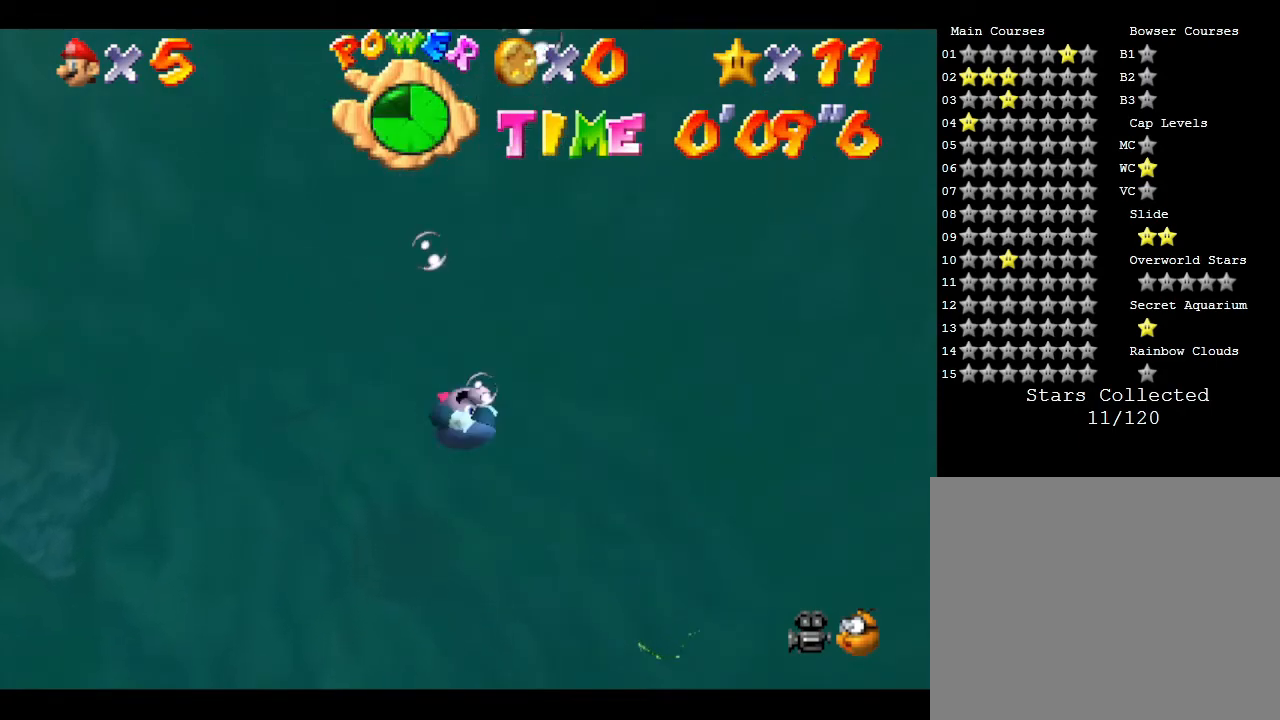
{"buttons": ["A"], "left_stick": "center", "events": [[333, "A", "down"], [333, "left_stick", "center"]]}
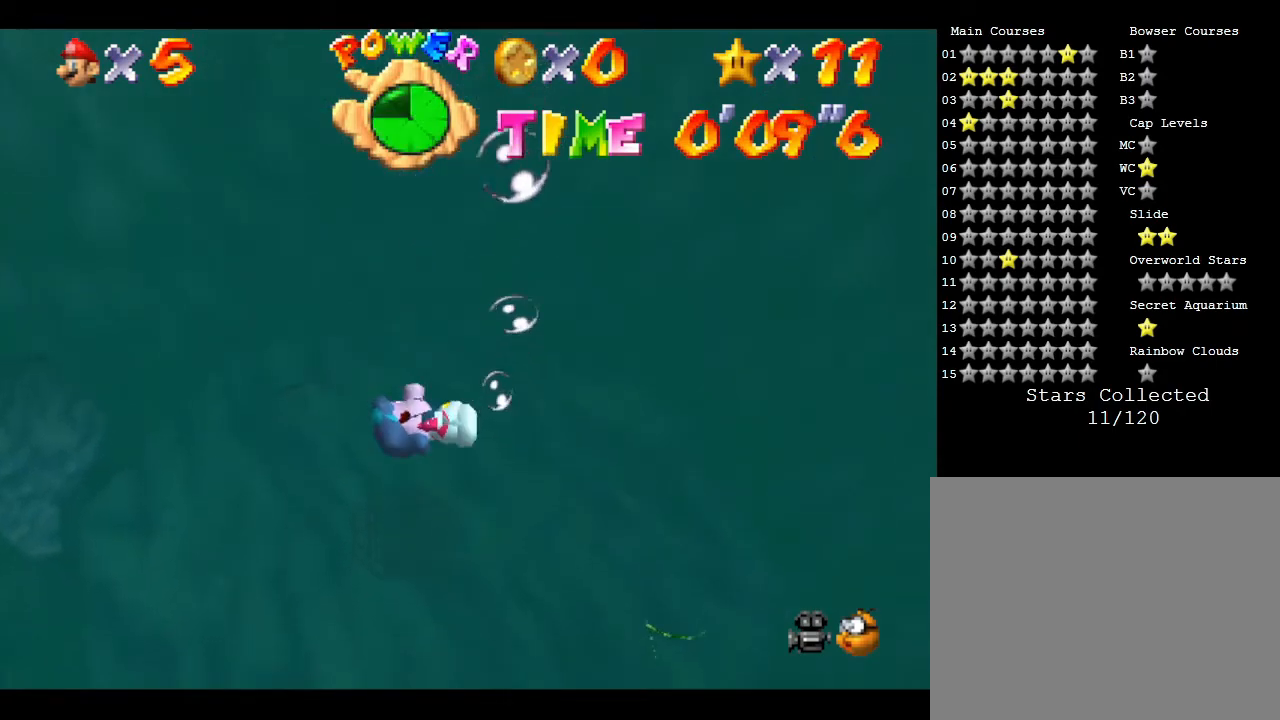
{"buttons": [], "left_stick": "up", "events": [[217, "A", "up"], [283, "left_stick", "up"]]}
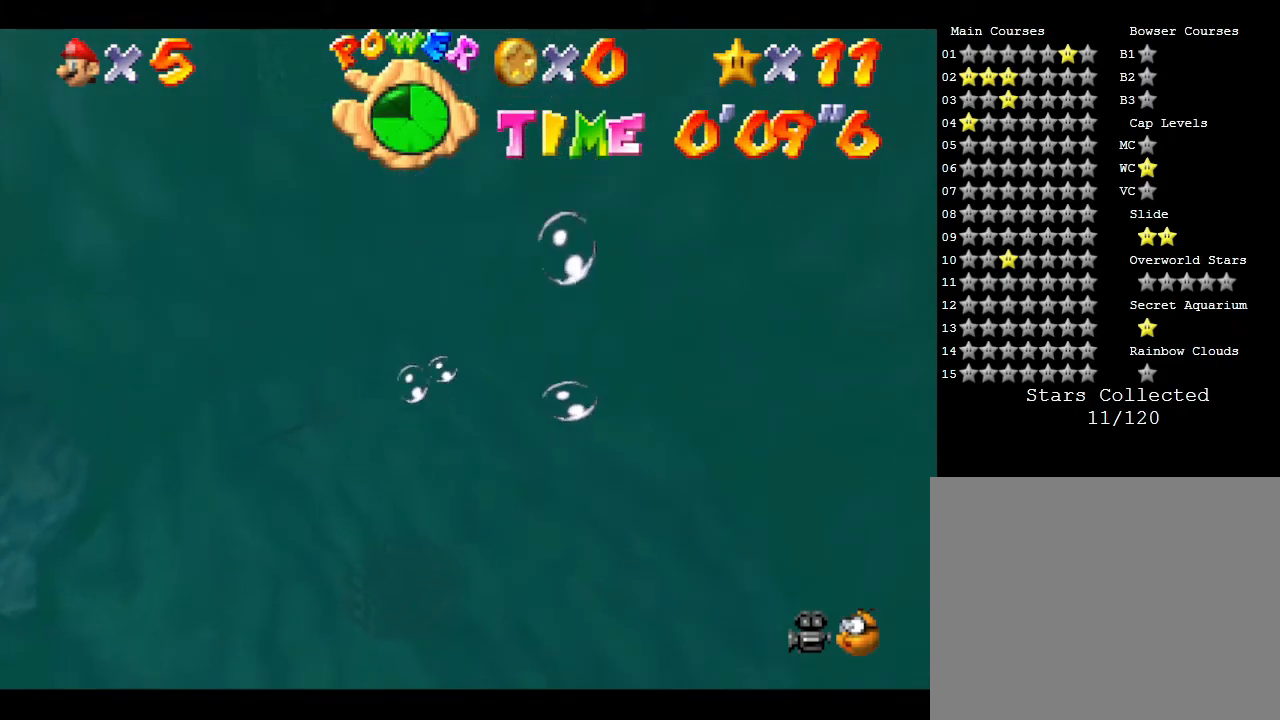
{"buttons": ["A"], "left_stick": "center", "events": [[117, "A", "down"], [433, "left_stick", "center"]]}
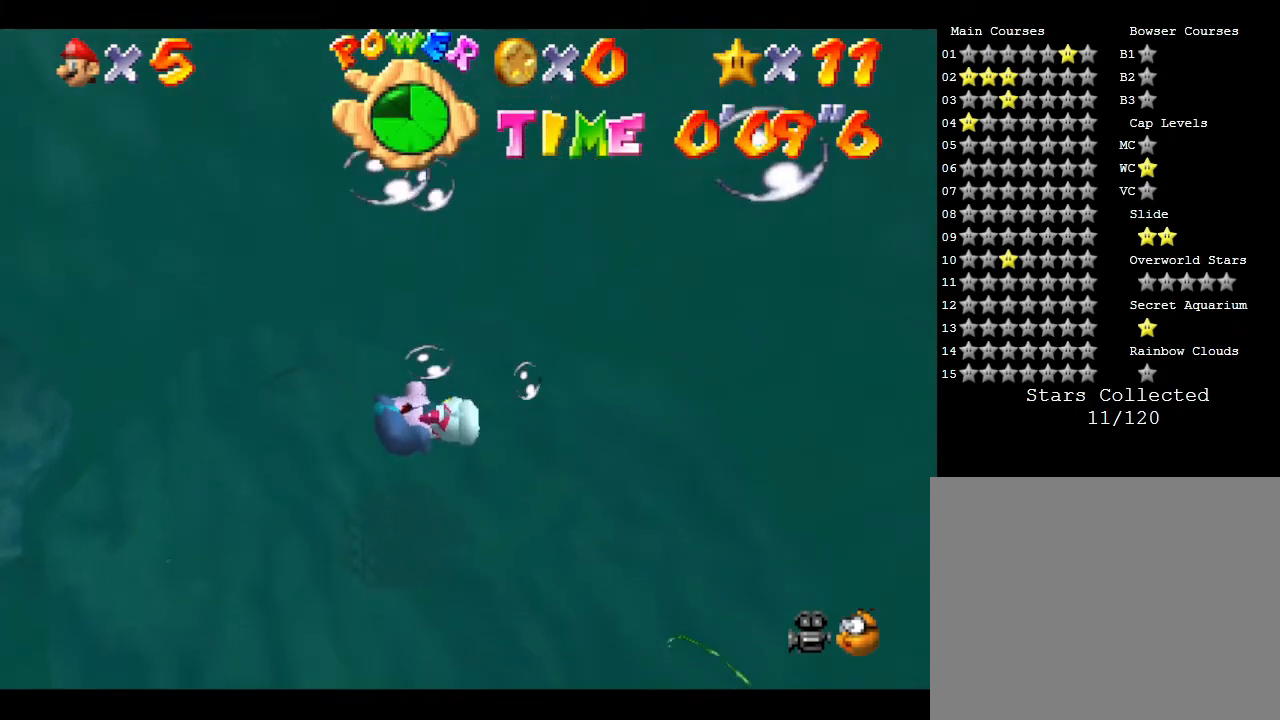
{"buttons": [], "left_stick": "up", "events": [[17, "A", "up"], [383, "left_stick", "up"]]}
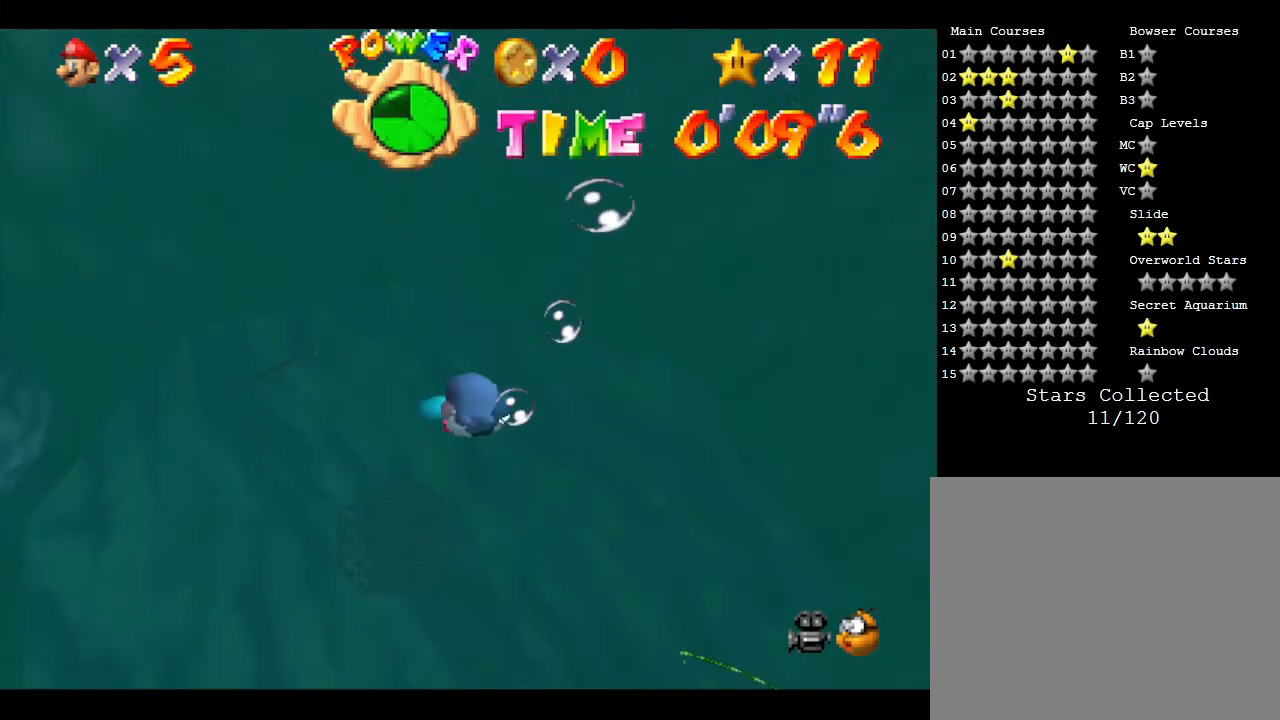
{"buttons": [], "left_stick": "up", "events": [[17, "A", "down"], [167, "left_stick", "up-left"], [350, "left_stick", "up"], [483, "A", "up"]]}
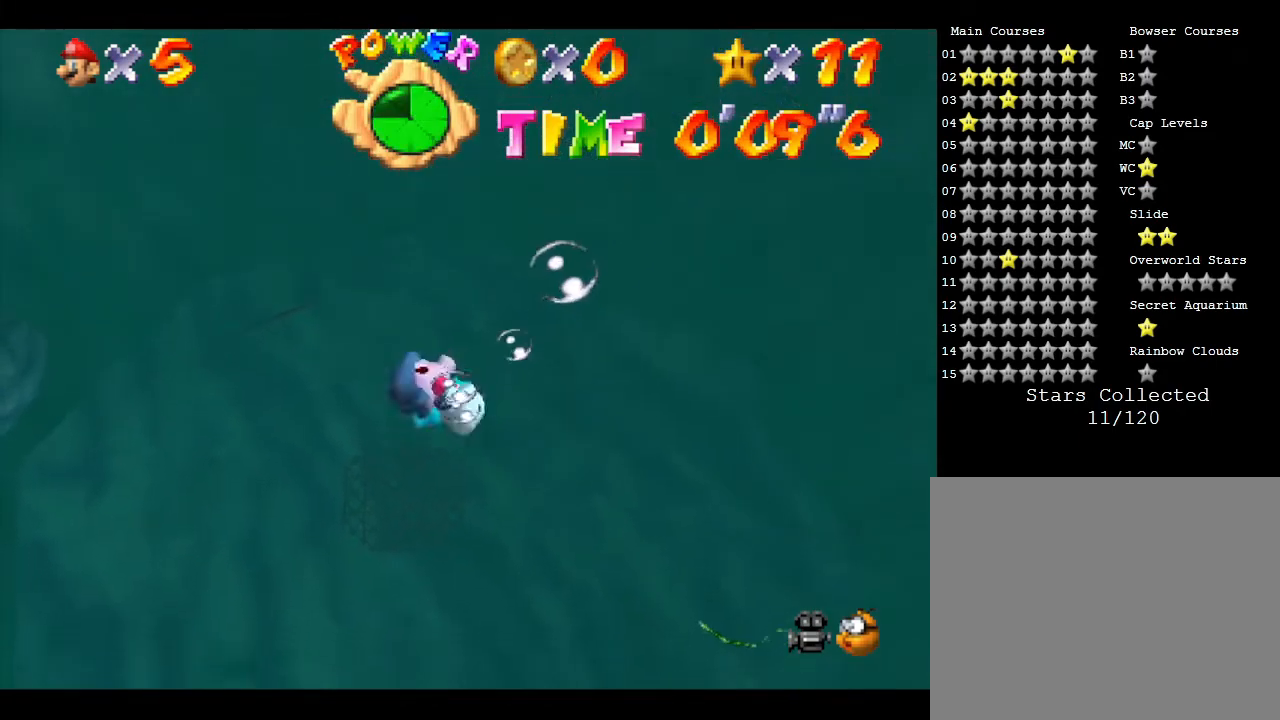
{"buttons": ["A"], "left_stick": "center", "events": [[100, "left_stick", "center"], [383, "A", "down"]]}
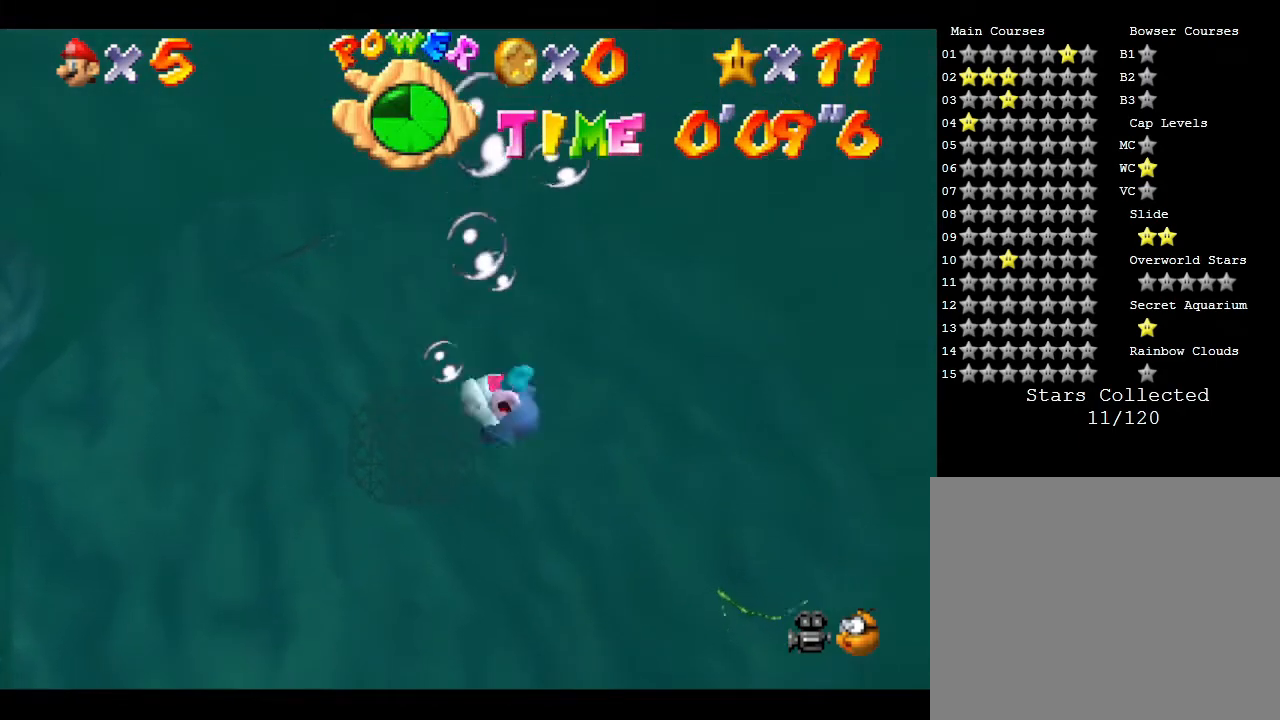
{"buttons": [], "left_stick": "up", "events": [[83, "left_stick", "up"], [417, "A", "up"]]}
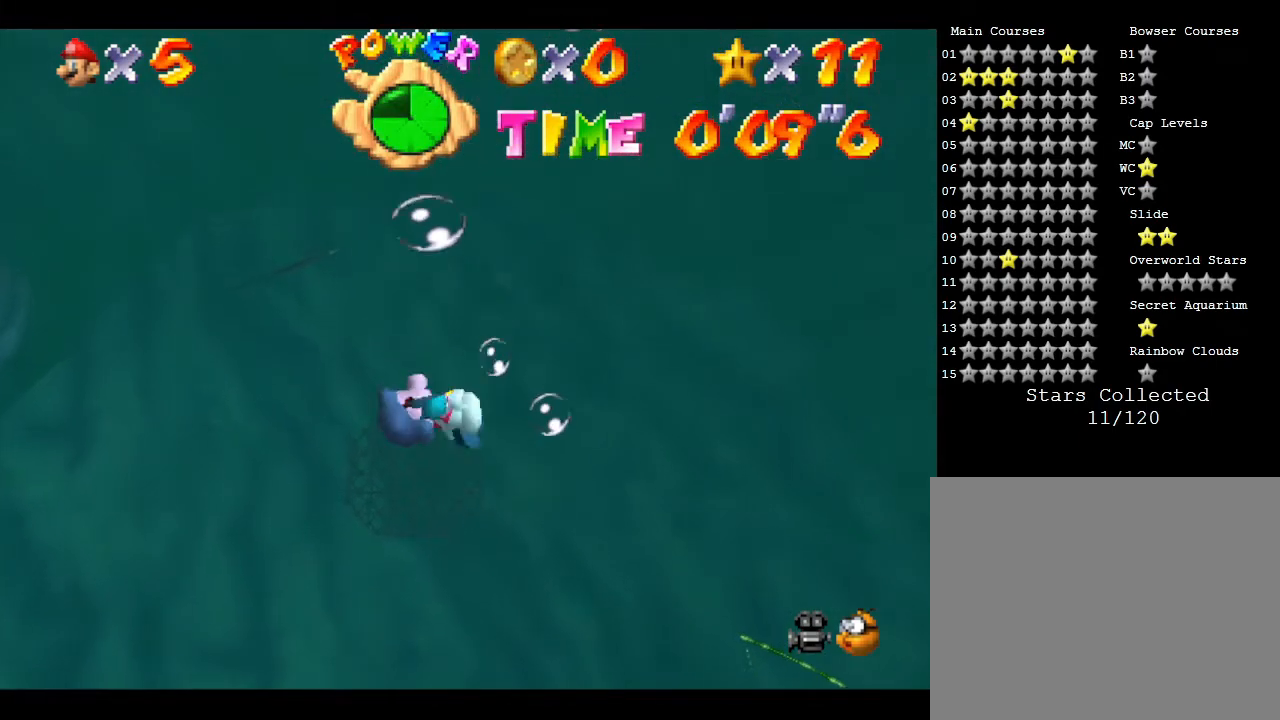
{"buttons": ["A"], "left_stick": "up", "events": [[17, "left_stick", "center"], [267, "A", "down"], [367, "left_stick", "up"]]}
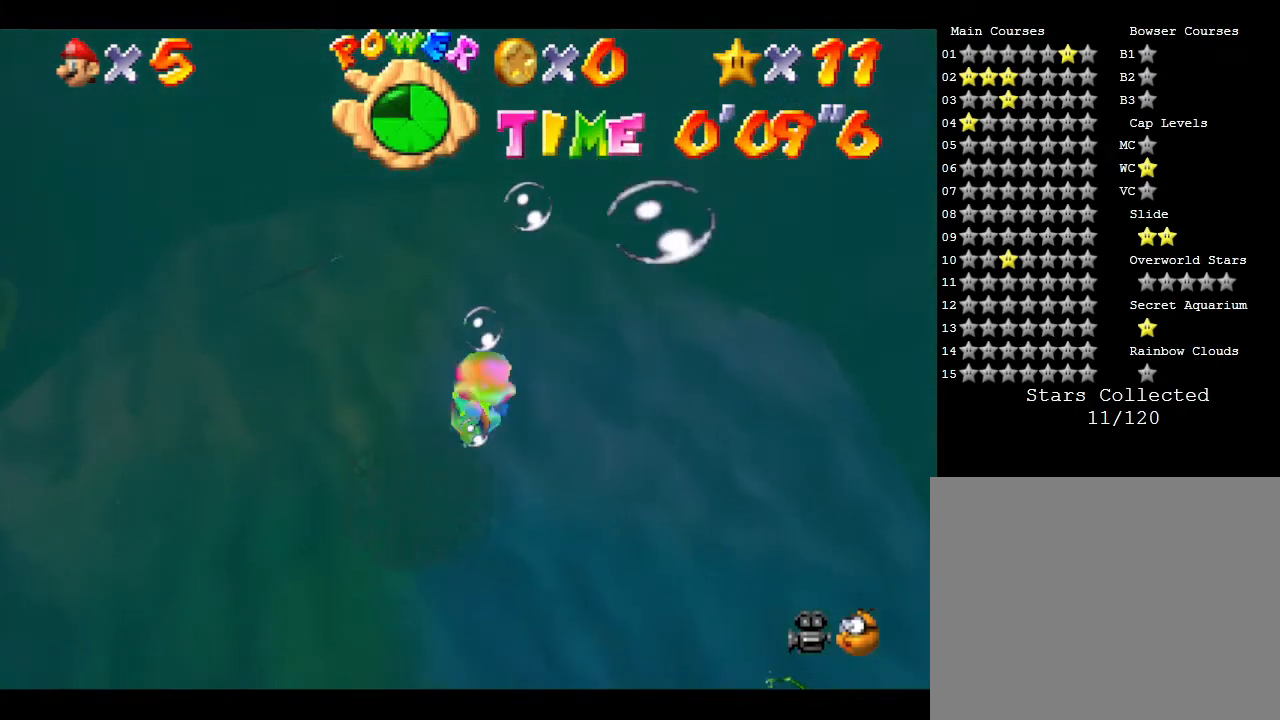
{"buttons": [], "left_stick": "center", "events": [[283, "left_stick", "center"], [317, "A", "up"]]}
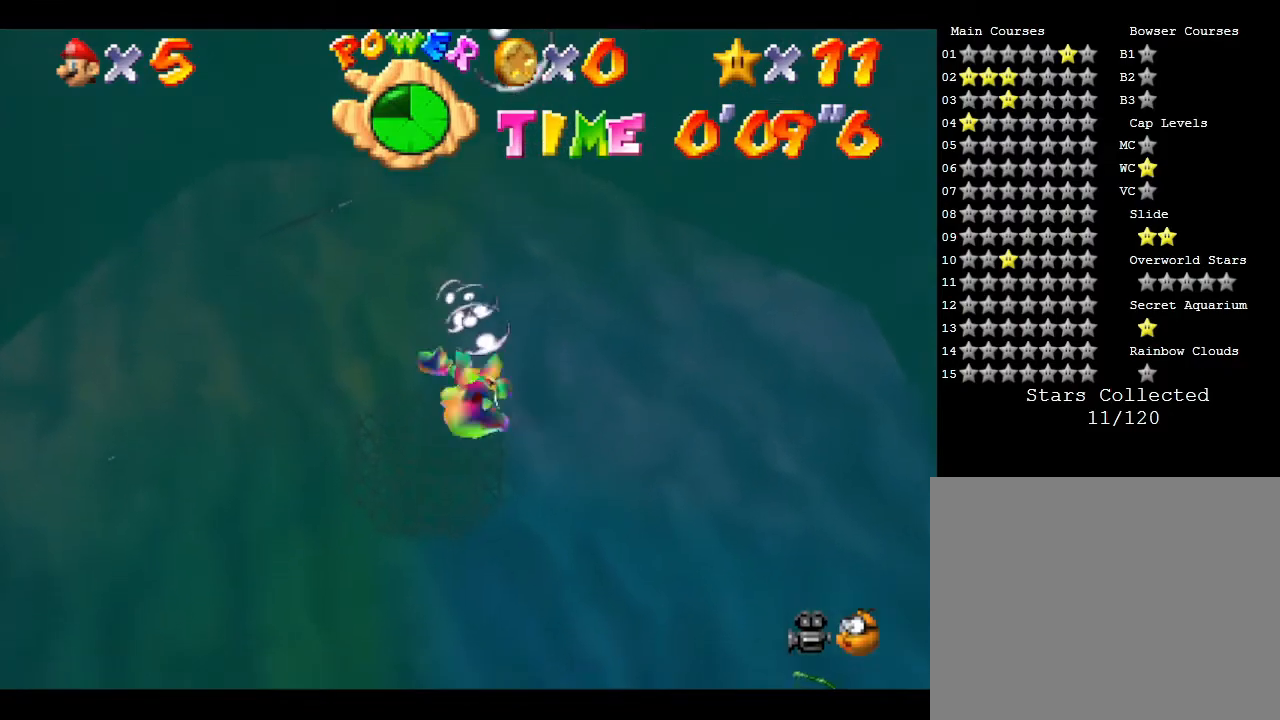
{"buttons": ["A"], "left_stick": "up", "events": [[150, "A", "down"], [383, "left_stick", "up"]]}
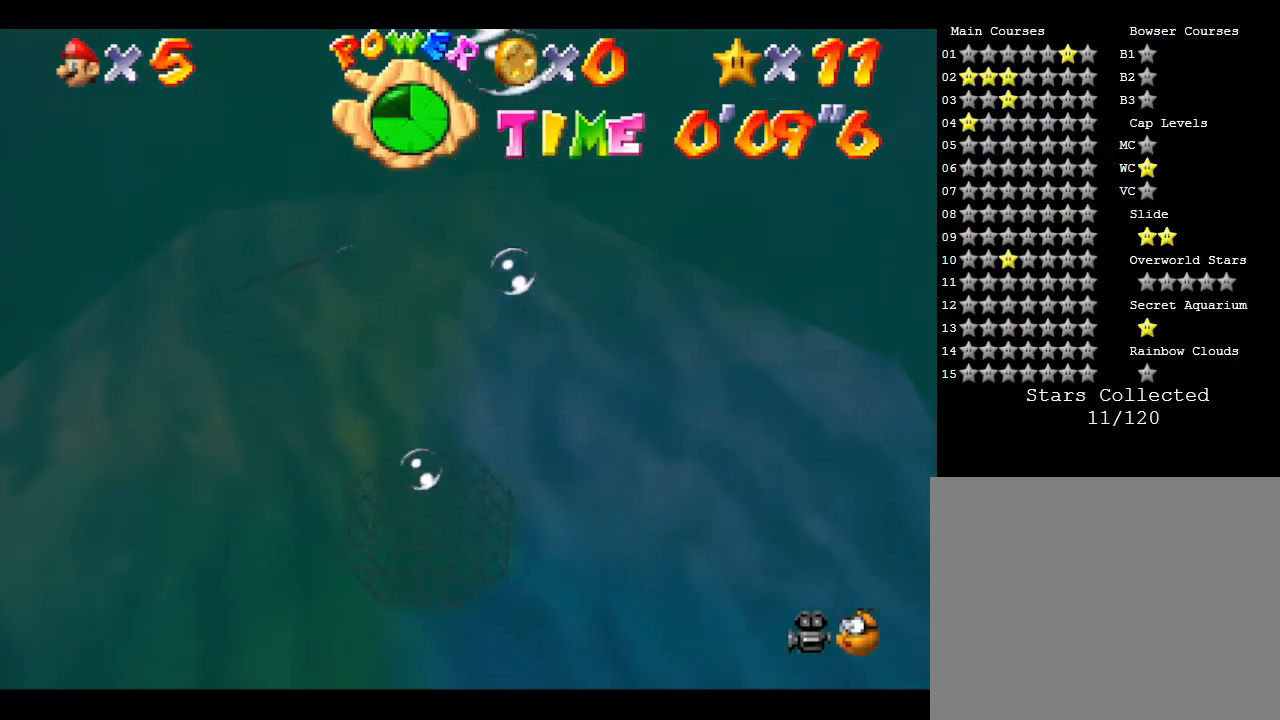
{"buttons": ["A"], "left_stick": "center", "events": [[150, "A", "up"], [367, "left_stick", "center"], [467, "A", "down"]]}
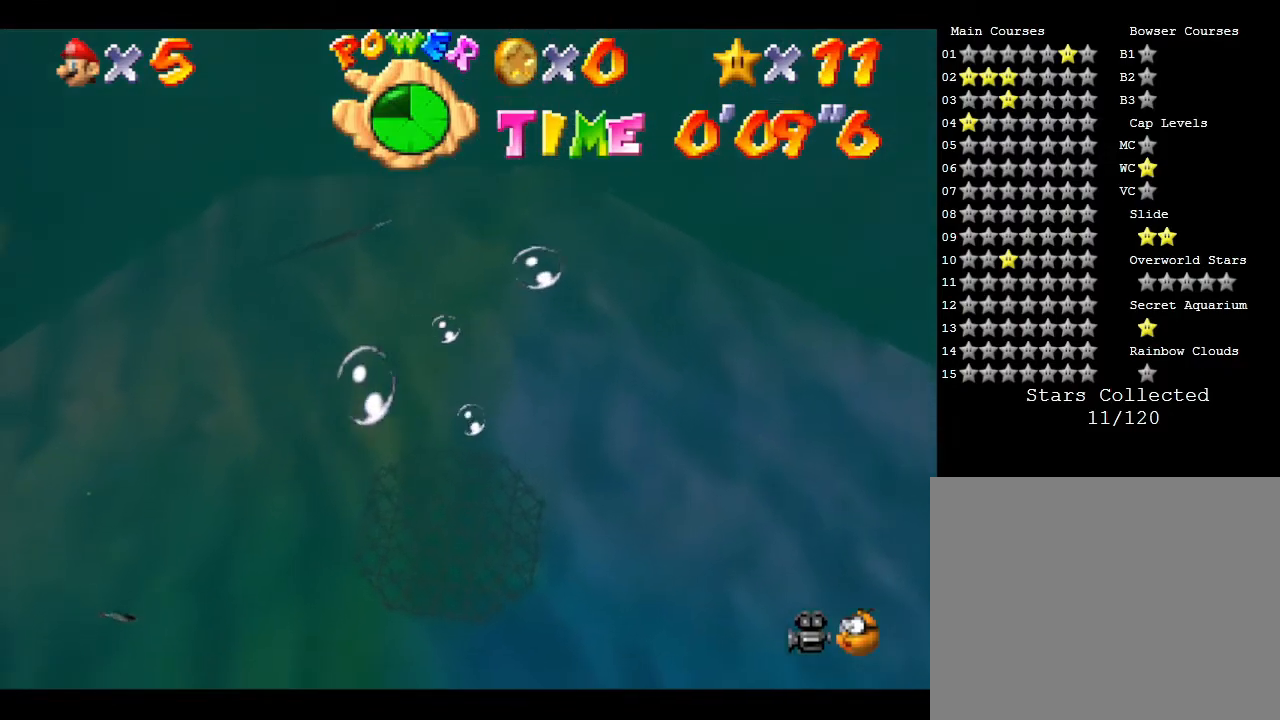
{"buttons": [], "left_stick": "up", "events": [[167, "left_stick", "up"], [483, "A", "up"]]}